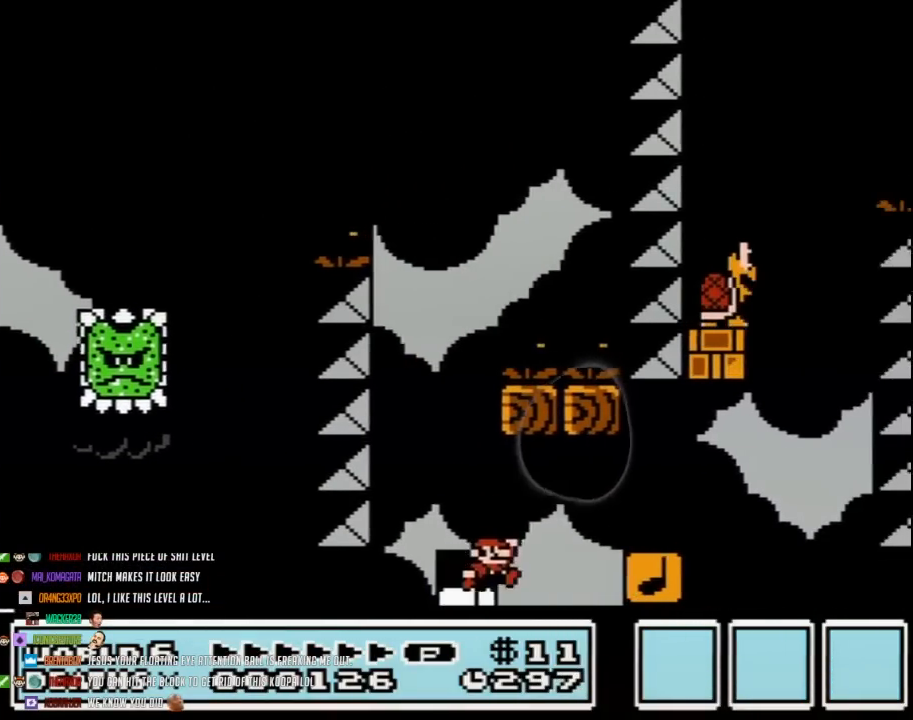
Gameplay with a controller (Nintendo layout); each line is a JSON object with the inputs held at the frame after it. "events" lists button and stick changes between this image and that frame as [ms after this image, input, new state], when the widget could be followed in between. Not read: L3 R3.
{"buttons": ["B", "DPAD_RIGHT"], "events": [[67, "A", "down"], [367, "A", "up"]]}
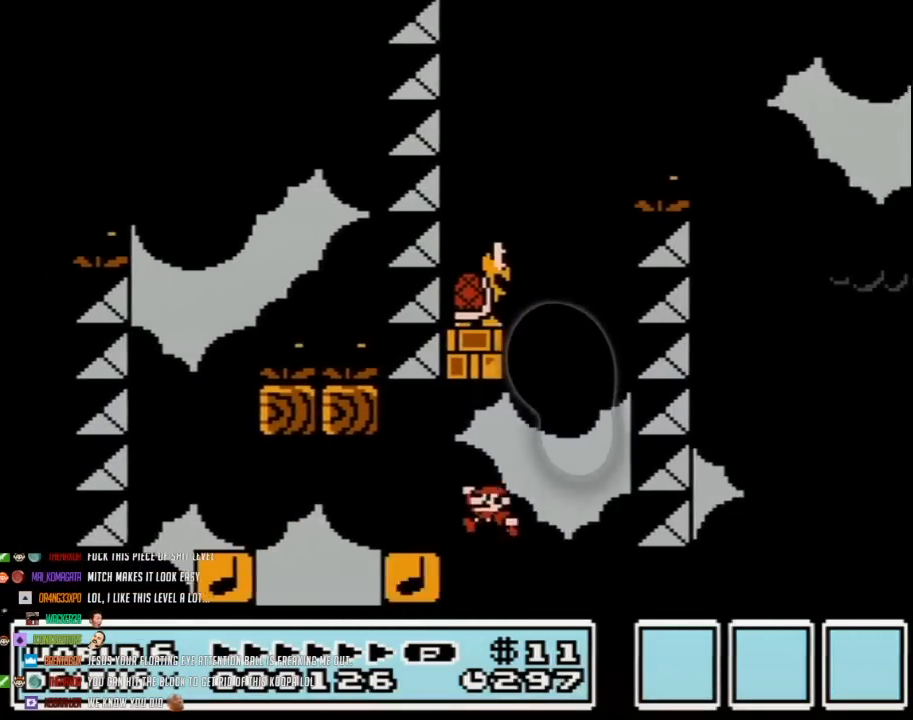
{"buttons": ["A", "B", "DPAD_LEFT"], "events": [[17, "A", "down"], [17, "DPAD_RIGHT", "up"], [33, "DPAD_LEFT", "down"]]}
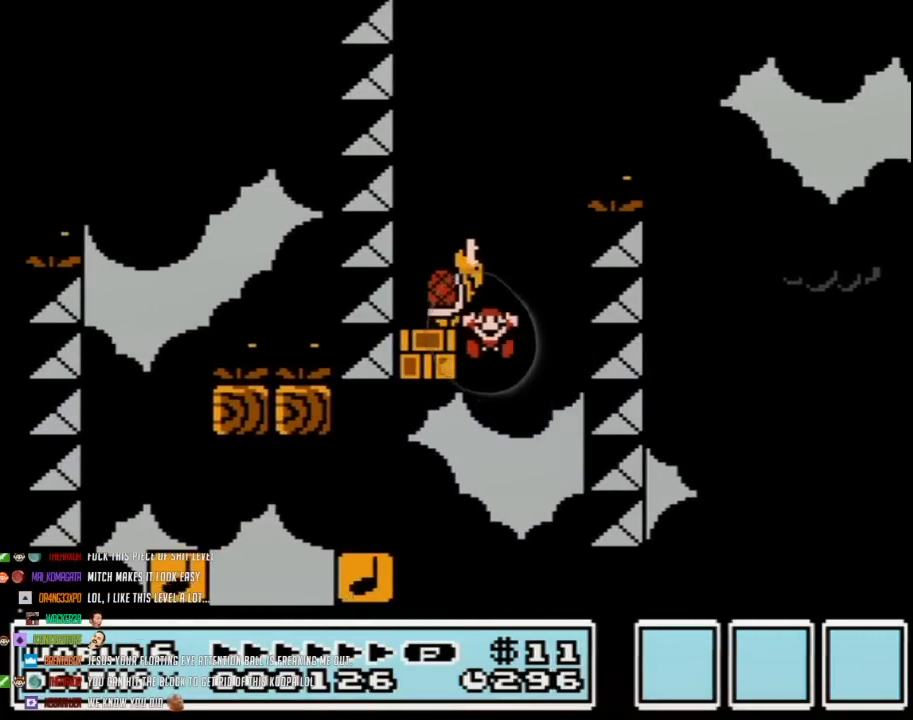
{"buttons": ["A"], "events": [[300, "DPAD_LEFT", "up"], [317, "A", "up"], [383, "B", "up"], [417, "A", "down"]]}
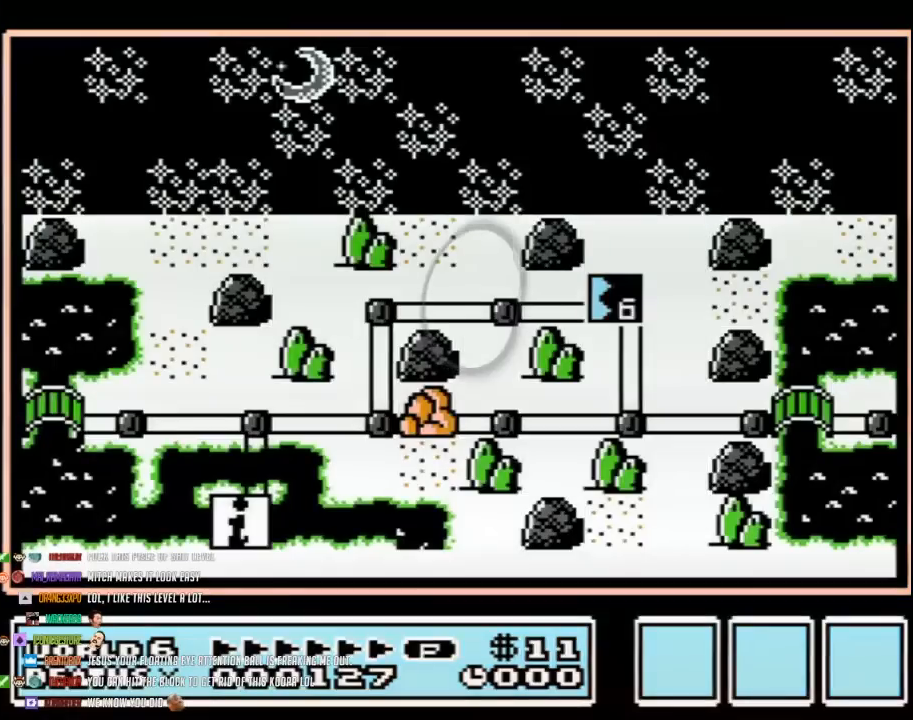
{"buttons": ["A"], "events": [[17, "A", "up"], [67, "A", "down"]]}
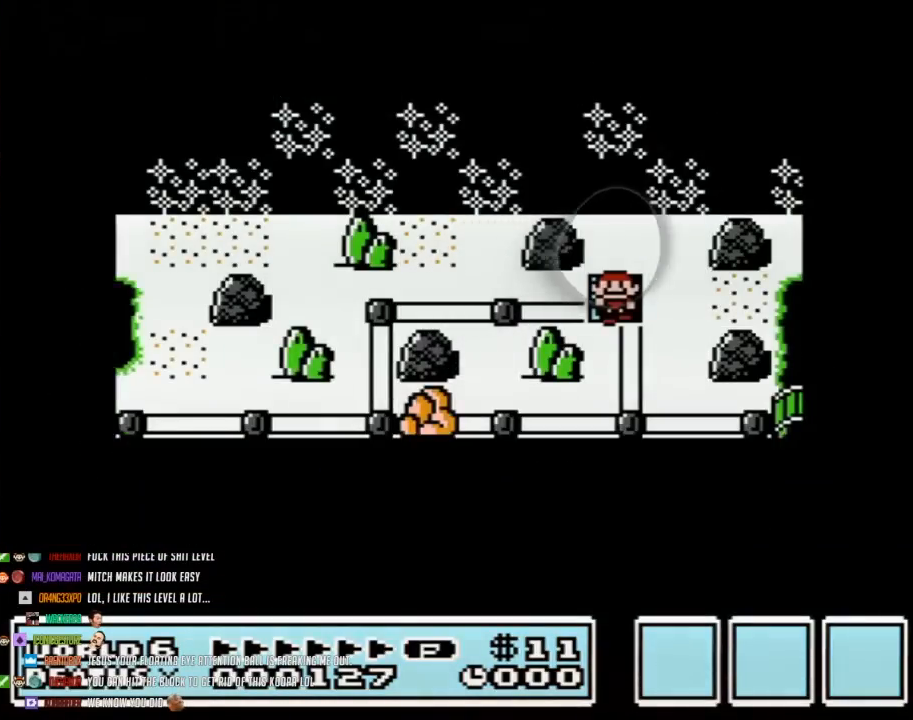
{"buttons": ["A"], "events": []}
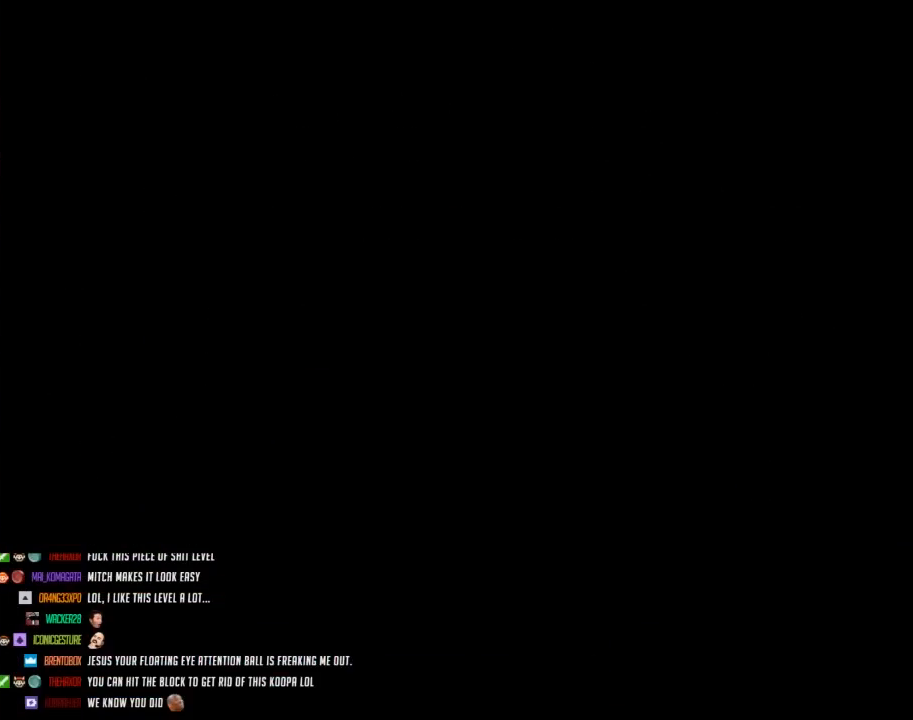
{"buttons": ["B", "DPAD_RIGHT"], "events": [[317, "A", "up"], [350, "A", "down"], [383, "A", "up"], [383, "B", "down"], [383, "DPAD_RIGHT", "down"]]}
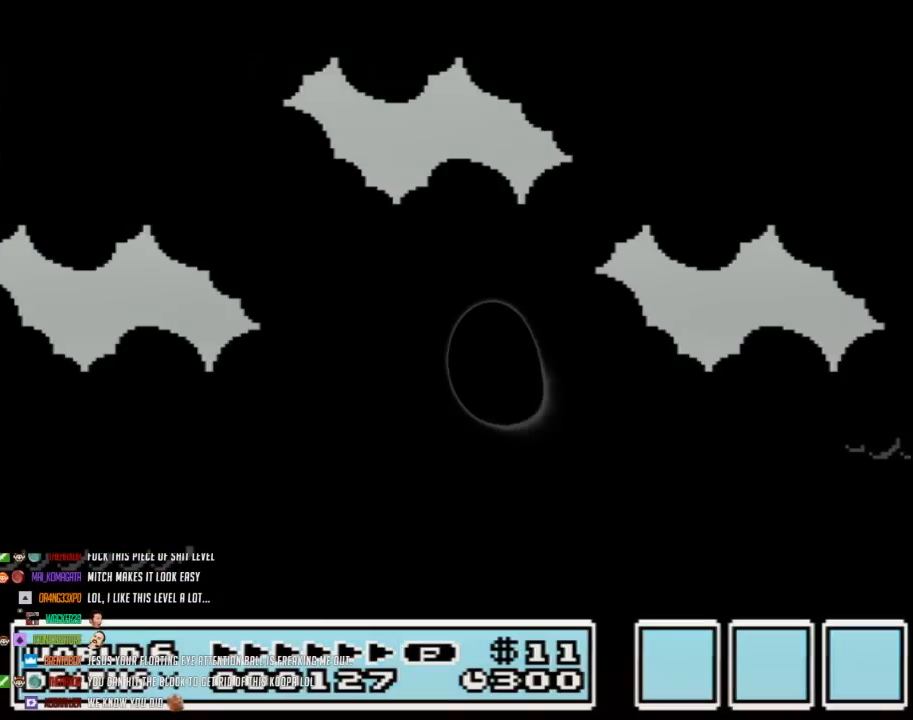
{"buttons": ["B", "DPAD_RIGHT"], "events": []}
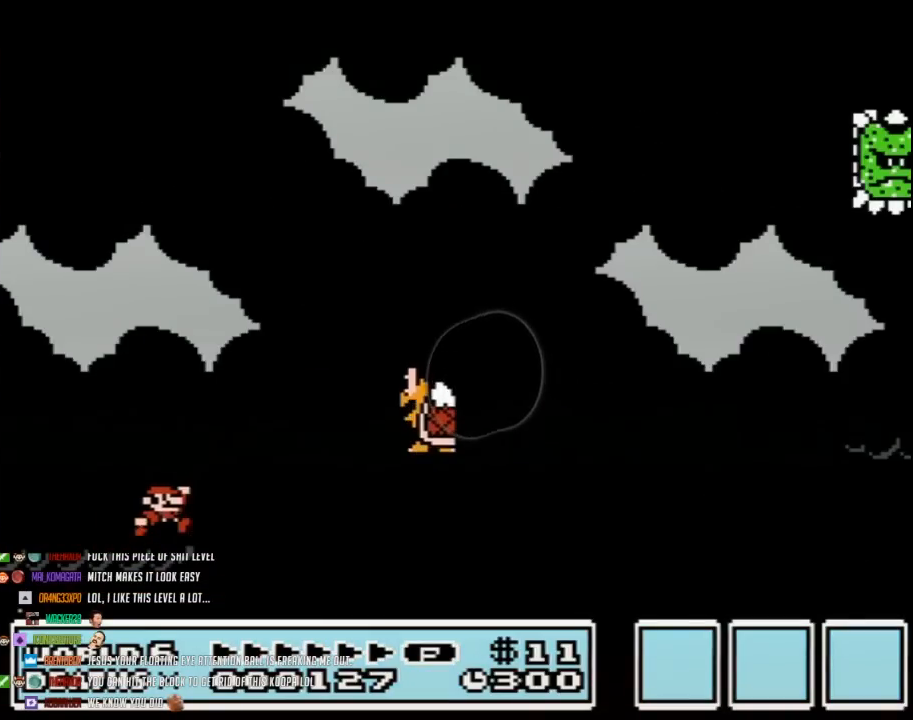
{"buttons": ["A", "B", "DPAD_RIGHT"], "events": [[67, "A", "down"], [233, "A", "up"], [450, "A", "down"]]}
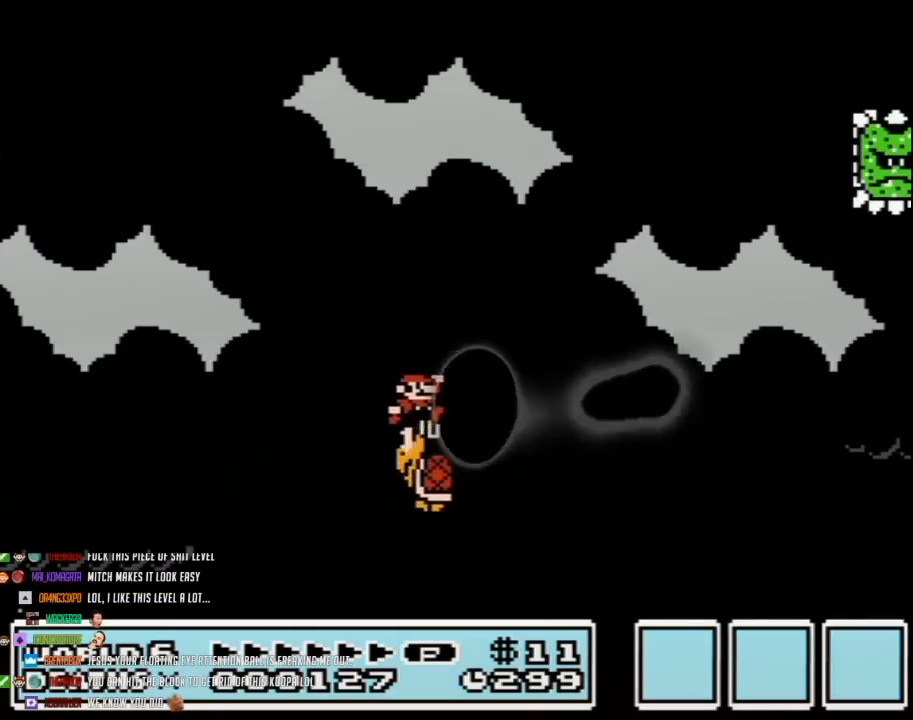
{"buttons": ["B", "DPAD_RIGHT"], "events": [[317, "A", "up"]]}
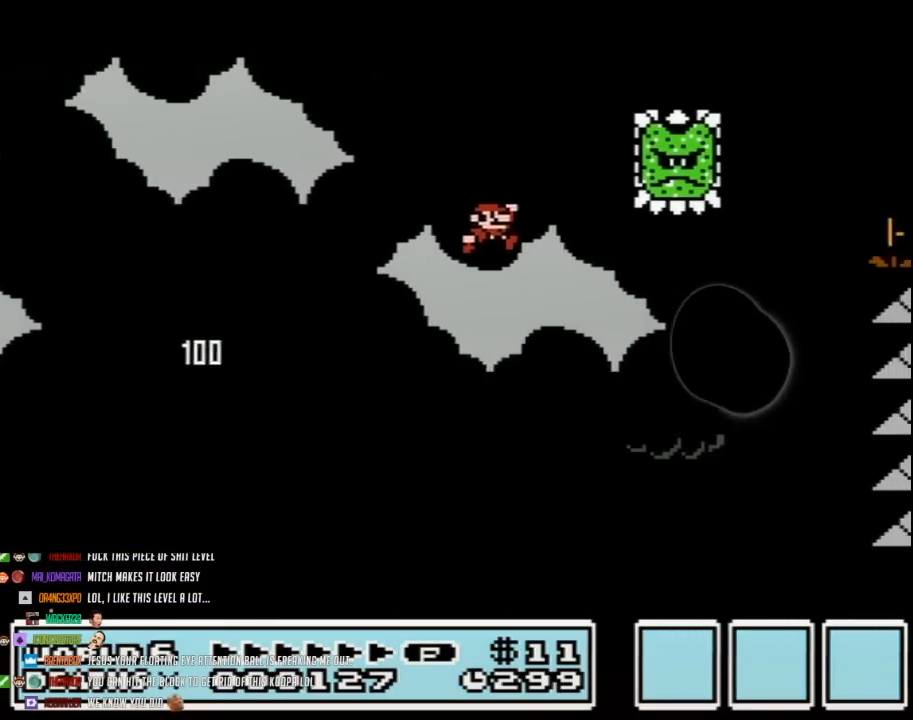
{"buttons": ["B", "DPAD_LEFT"], "events": [[483, "DPAD_LEFT", "down"], [483, "DPAD_RIGHT", "up"]]}
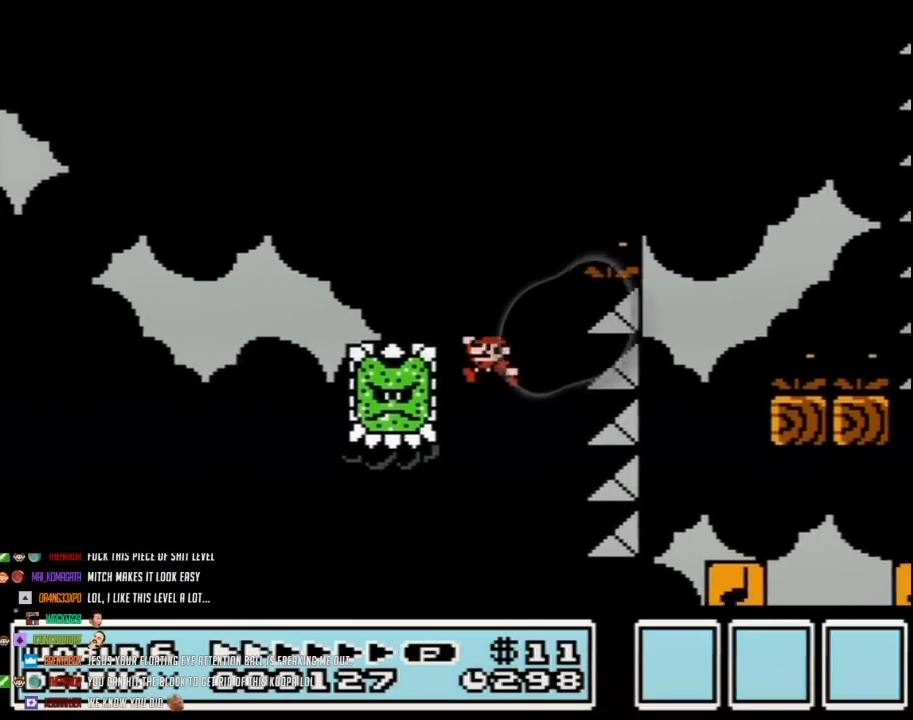
{"buttons": ["B", "DPAD_RIGHT"], "events": [[17, "A", "down"], [200, "DPAD_UP", "down"], [233, "DPAD_LEFT", "up"], [233, "DPAD_RIGHT", "down"], [233, "DPAD_UP", "up"], [483, "A", "up"]]}
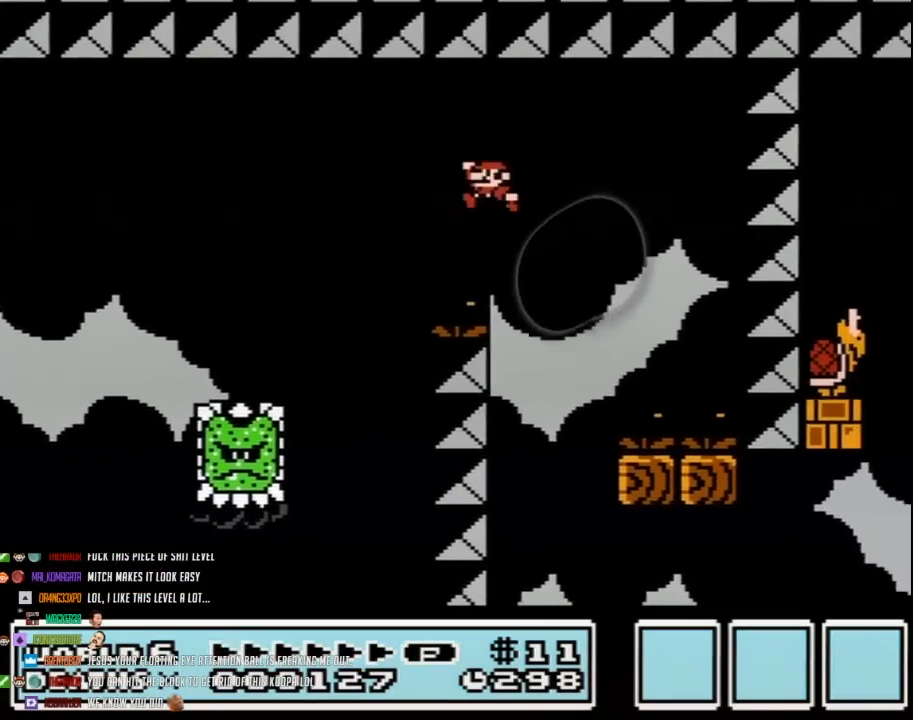
{"buttons": ["B", "DPAD_RIGHT"], "events": [[67, "DPAD_RIGHT", "up"], [117, "DPAD_LEFT", "down"], [317, "DPAD_LEFT", "up"], [317, "DPAD_RIGHT", "down"]]}
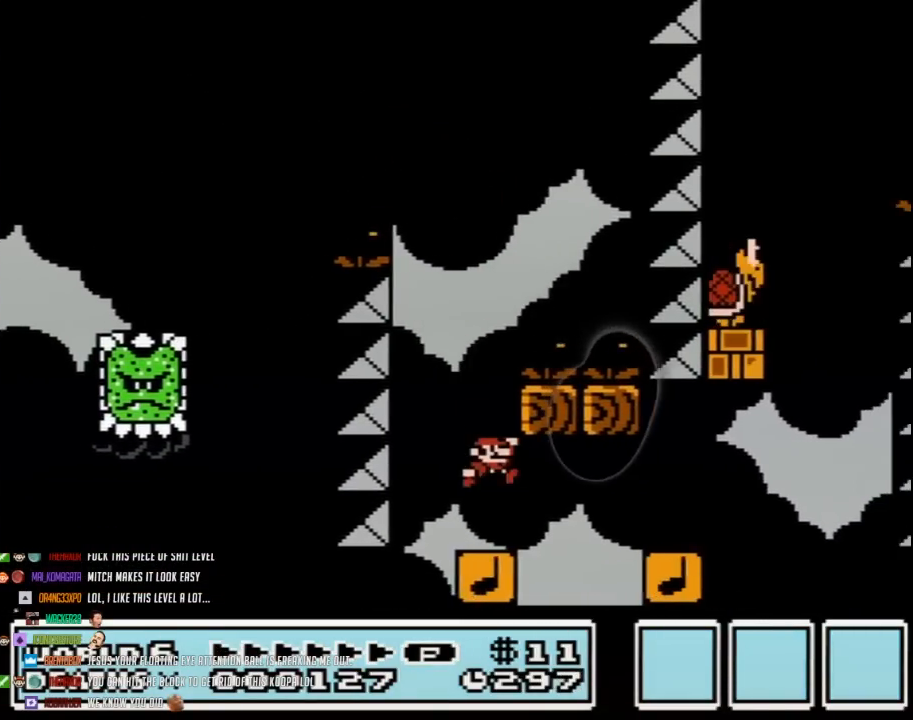
{"buttons": ["B", "DPAD_RIGHT"], "events": [[200, "A", "down"], [417, "A", "up"]]}
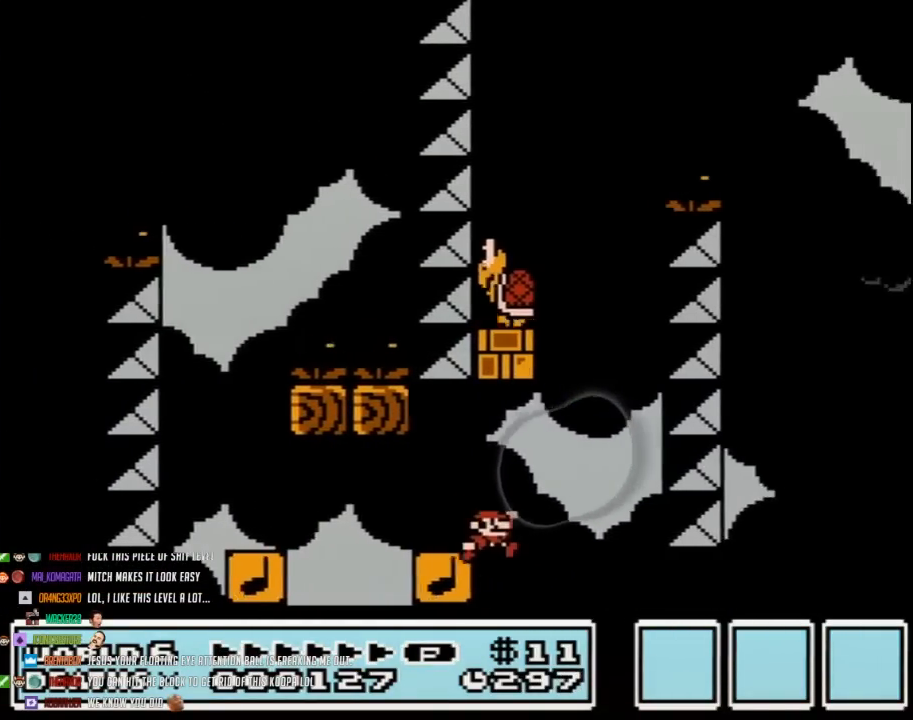
{"buttons": ["DPAD_UP"], "events": [[100, "DPAD_LEFT", "down"], [100, "DPAD_RIGHT", "up"], [100, "DPAD_UP", "down"], [133, "A", "down"], [133, "DPAD_UP", "up"], [167, "DPAD_UP", "down"], [300, "DPAD_UP", "up"], [383, "A", "up"], [383, "DPAD_LEFT", "up"], [433, "B", "up"], [433, "DPAD_UP", "down"]]}
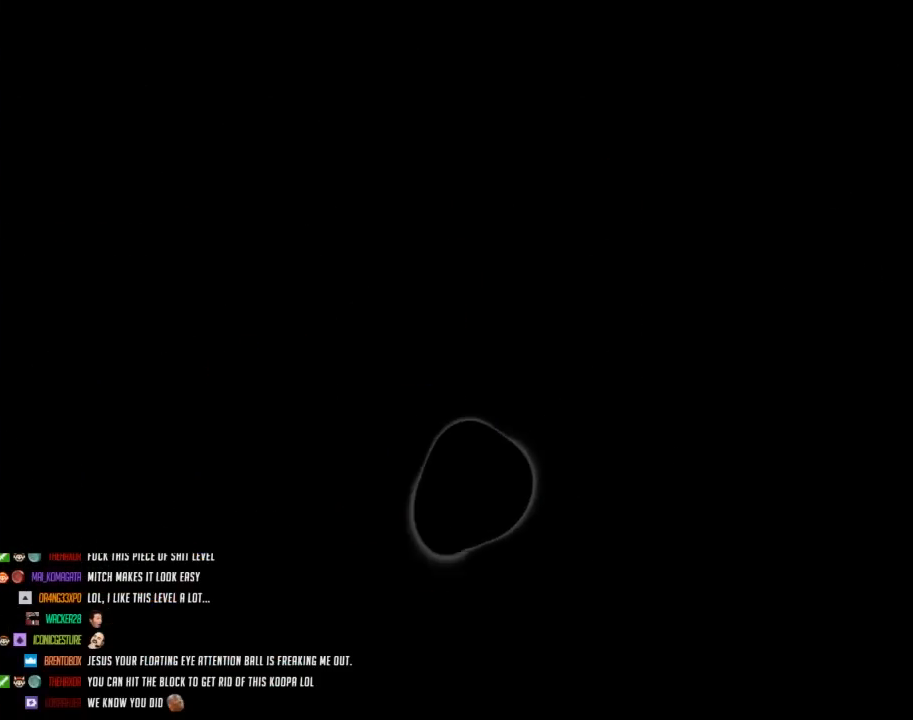
{"buttons": ["A"], "events": [[133, "DPAD_UP", "up"], [317, "A", "down"], [417, "A", "up"], [483, "A", "down"]]}
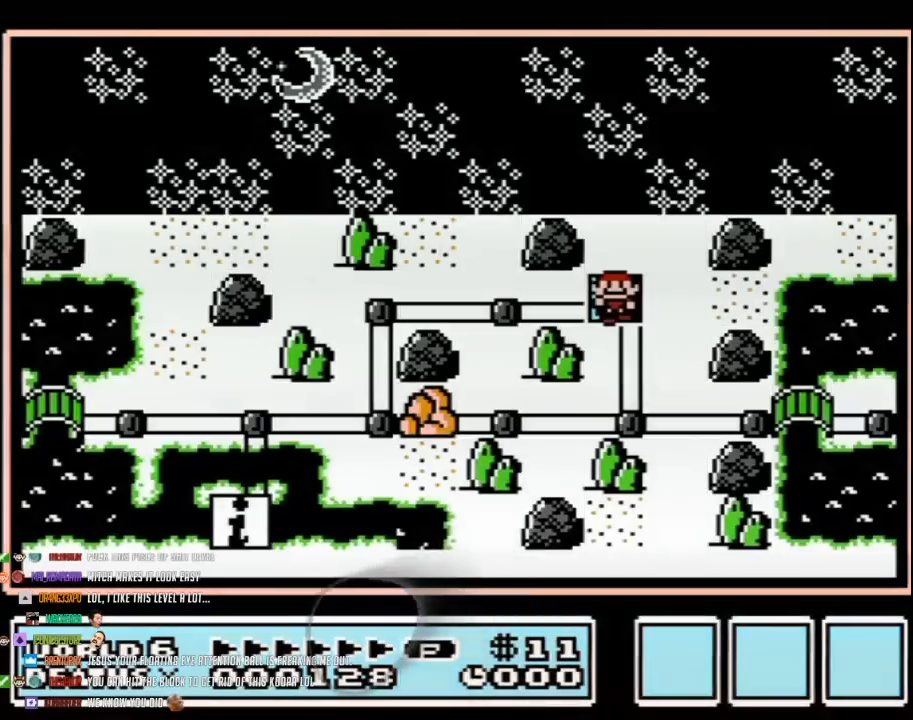
{"buttons": ["A"], "events": []}
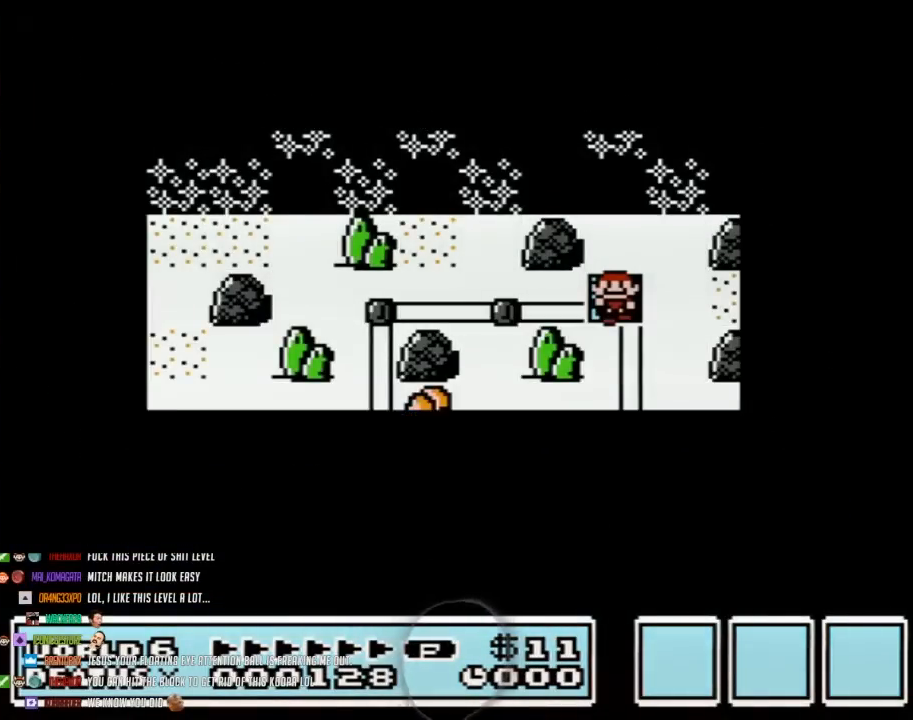
{"buttons": ["A"], "events": []}
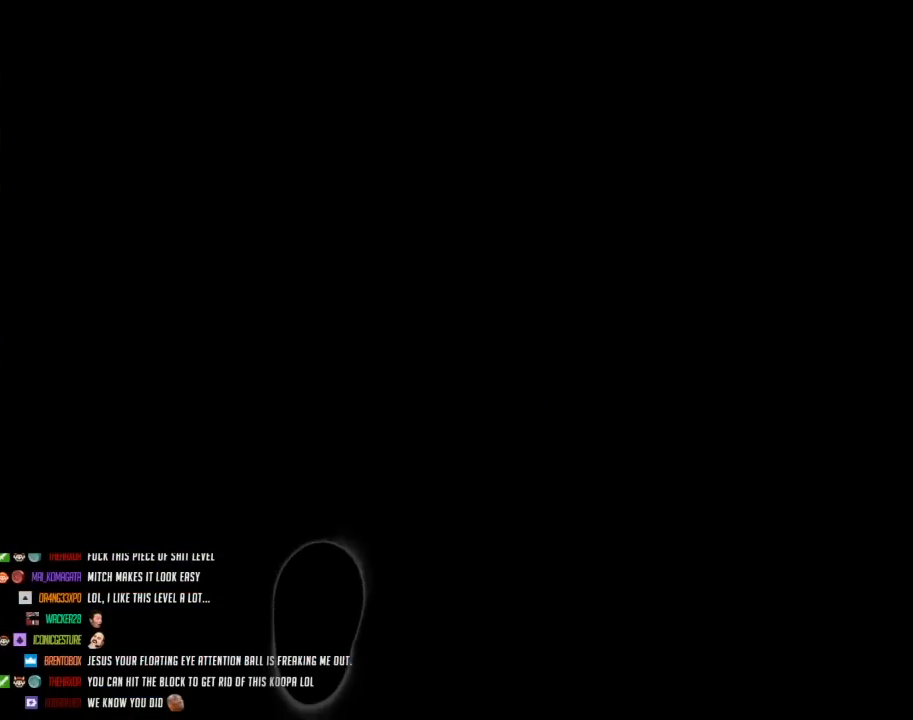
{"buttons": ["B", "DPAD_RIGHT"], "events": [[200, "A", "up"], [250, "A", "down"], [283, "A", "up"], [283, "B", "down"], [283, "DPAD_RIGHT", "down"]]}
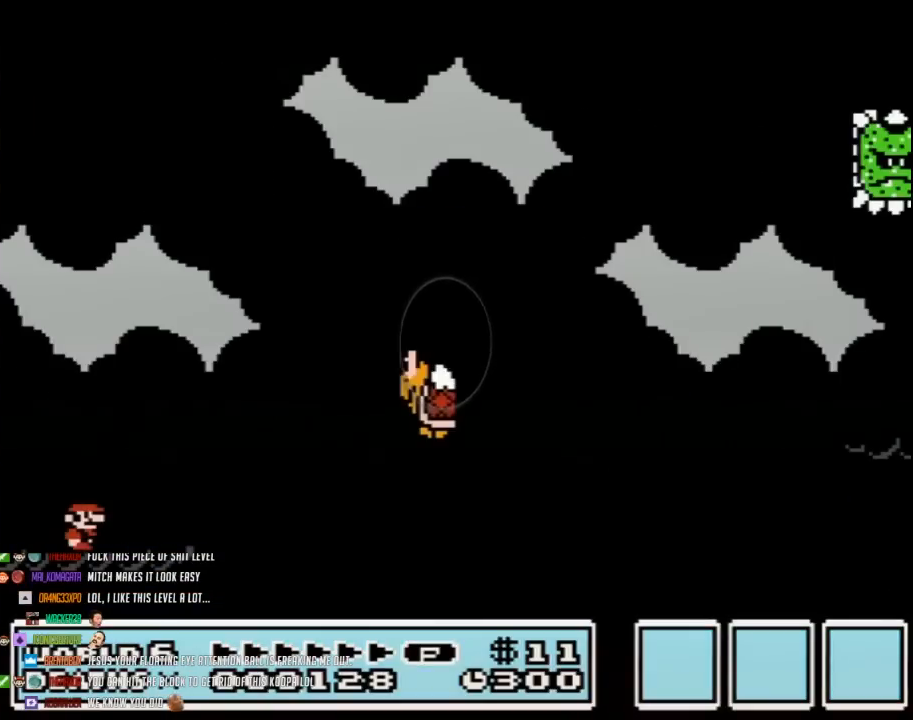
{"buttons": ["A", "B", "DPAD_RIGHT"], "events": [[450, "A", "down"]]}
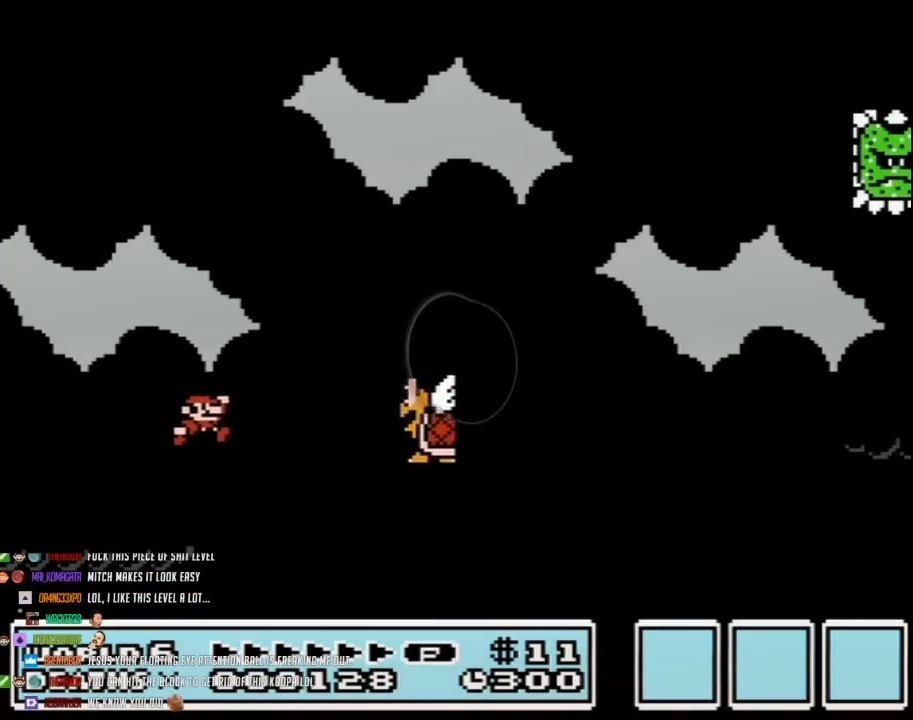
{"buttons": ["A", "B", "DPAD_RIGHT"], "events": [[133, "A", "up"], [383, "A", "down"]]}
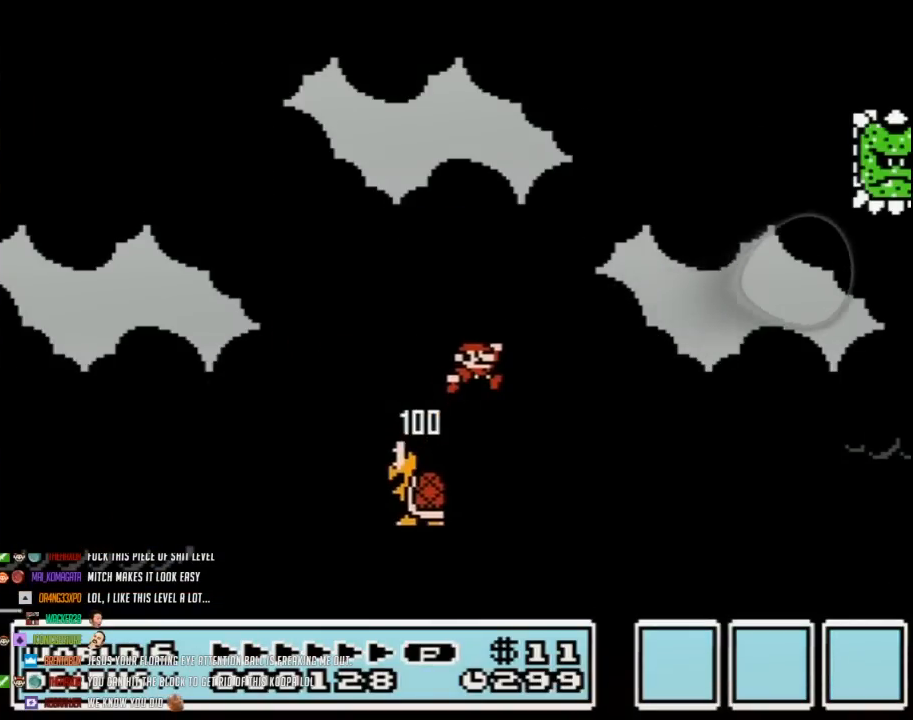
{"buttons": ["B", "DPAD_RIGHT"], "events": [[267, "A", "up"]]}
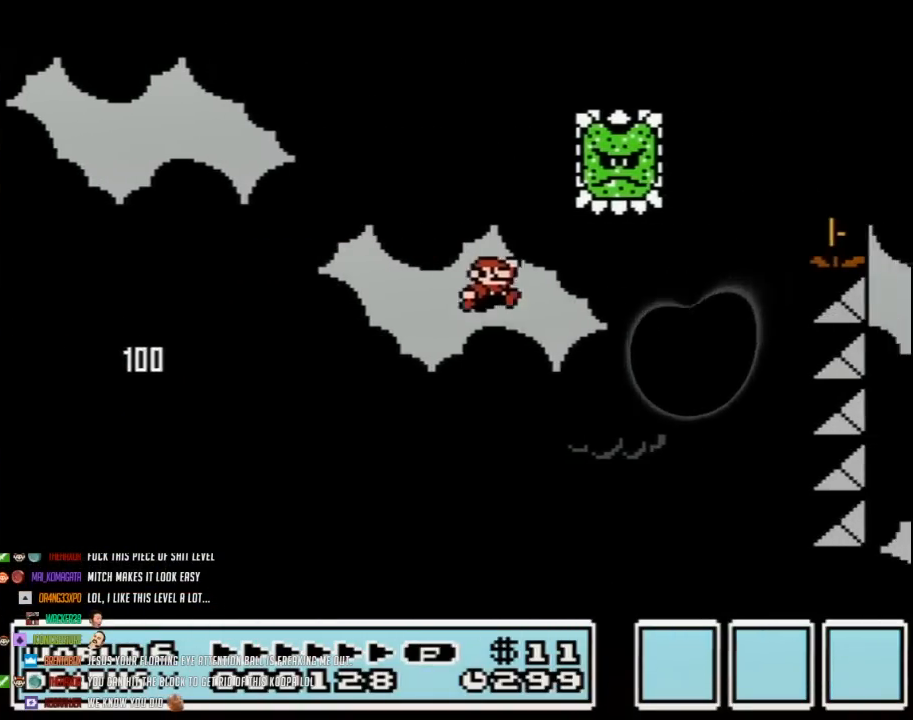
{"buttons": ["A", "B", "DPAD_LEFT"], "events": [[383, "DPAD_DOWN", "down"], [417, "A", "down"], [417, "DPAD_DOWN", "up"], [417, "DPAD_LEFT", "down"], [417, "DPAD_RIGHT", "up"]]}
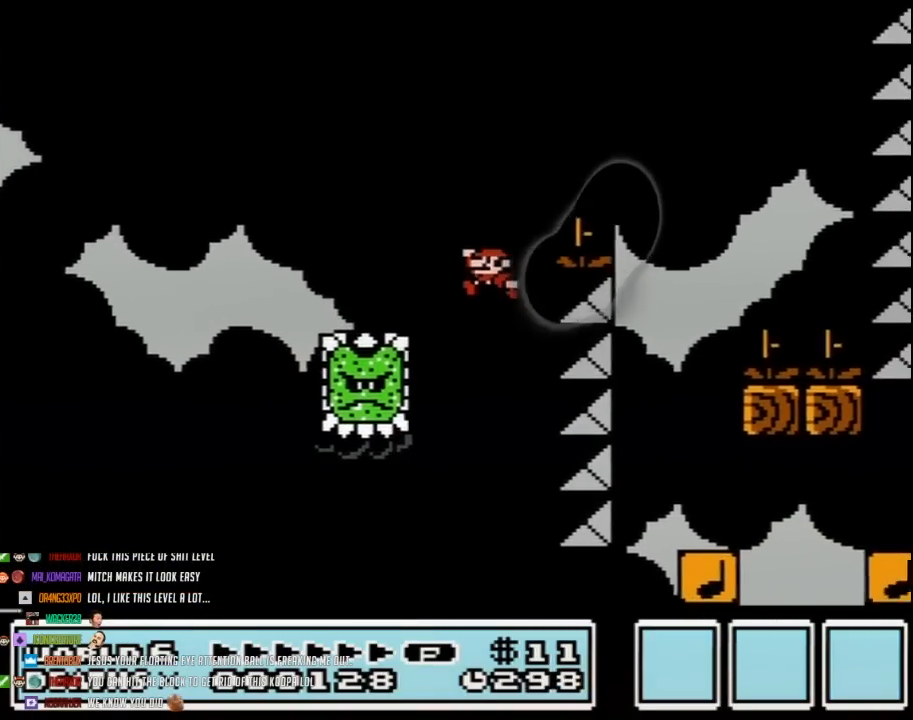
{"buttons": ["B", "DPAD_LEFT"], "events": [[67, "DPAD_UP", "down"], [133, "DPAD_LEFT", "up"], [133, "DPAD_RIGHT", "down"], [133, "DPAD_UP", "up"], [350, "A", "up"], [417, "DPAD_LEFT", "down"], [417, "DPAD_RIGHT", "up"]]}
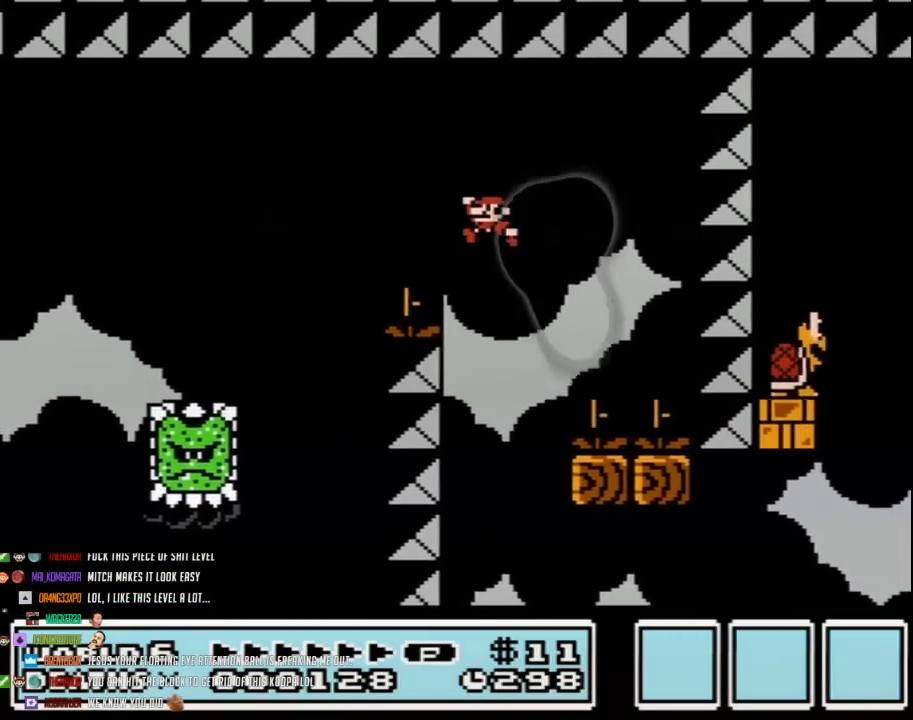
{"buttons": ["B", "DPAD_RIGHT"], "events": [[233, "DPAD_LEFT", "up"], [233, "DPAD_RIGHT", "down"]]}
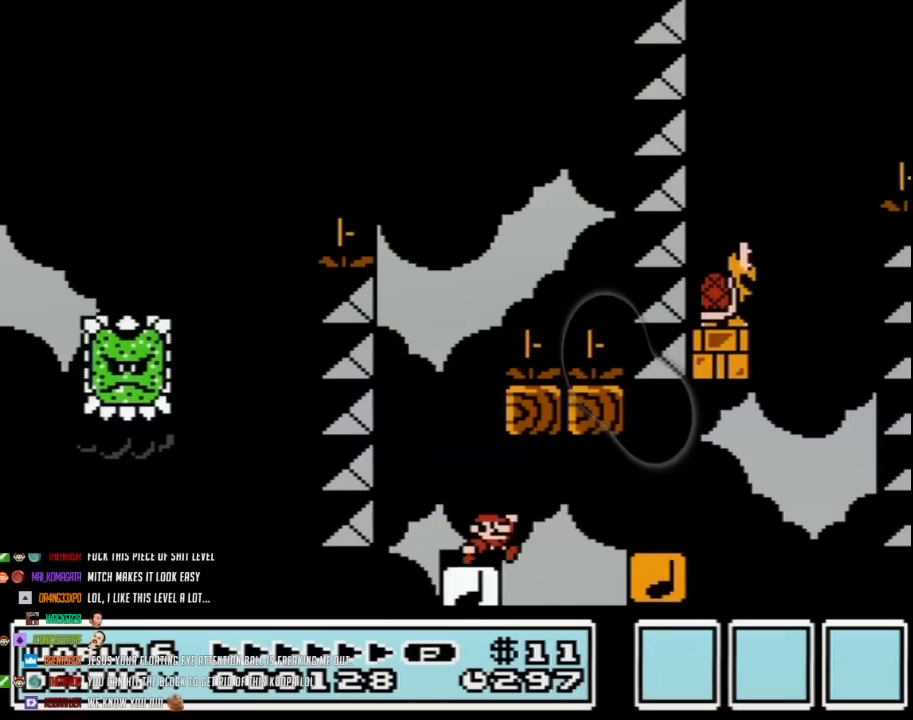
{"buttons": ["B", "DPAD_RIGHT"], "events": [[117, "A", "down"], [167, "DPAD_RIGHT", "up"], [233, "DPAD_RIGHT", "down"], [317, "A", "up"]]}
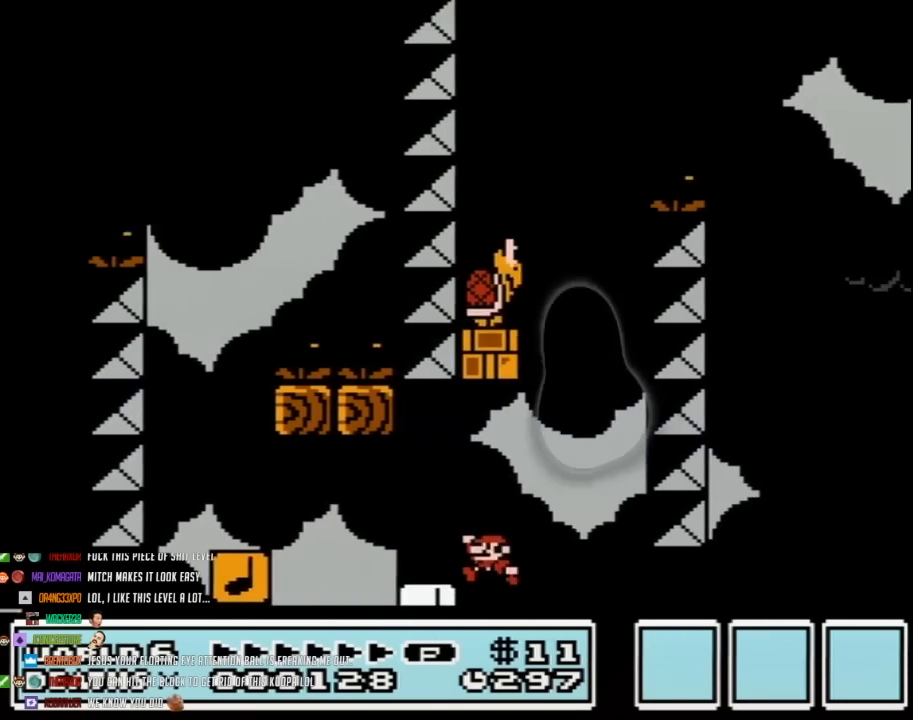
{"buttons": ["A", "B", "DPAD_LEFT"], "events": [[50, "A", "down"], [67, "DPAD_LEFT", "down"], [67, "DPAD_RIGHT", "up"]]}
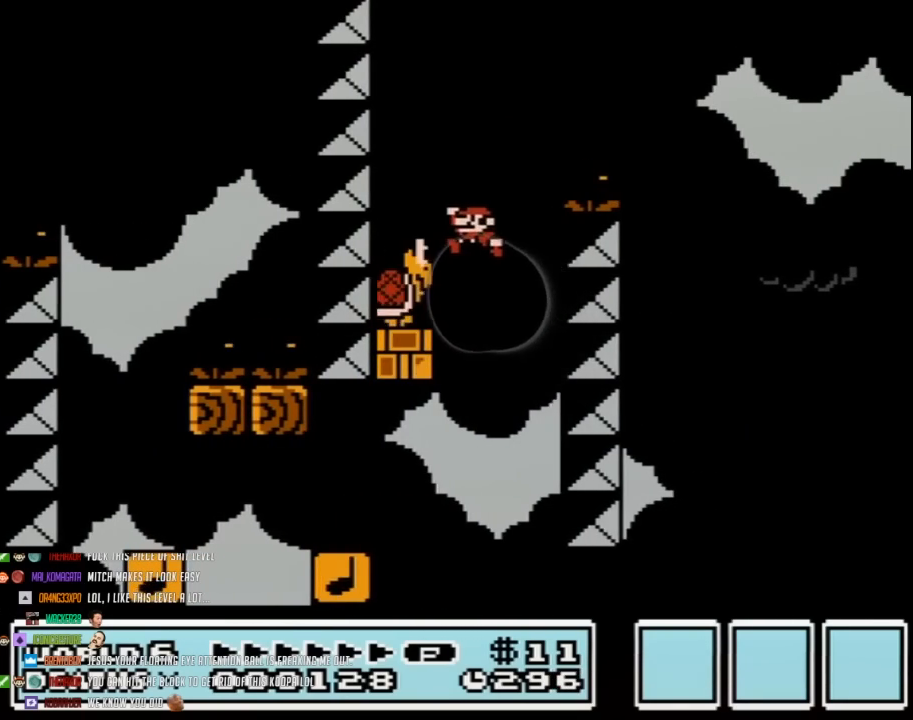
{"buttons": ["B"], "events": [[300, "A", "up"], [383, "DPAD_LEFT", "up"]]}
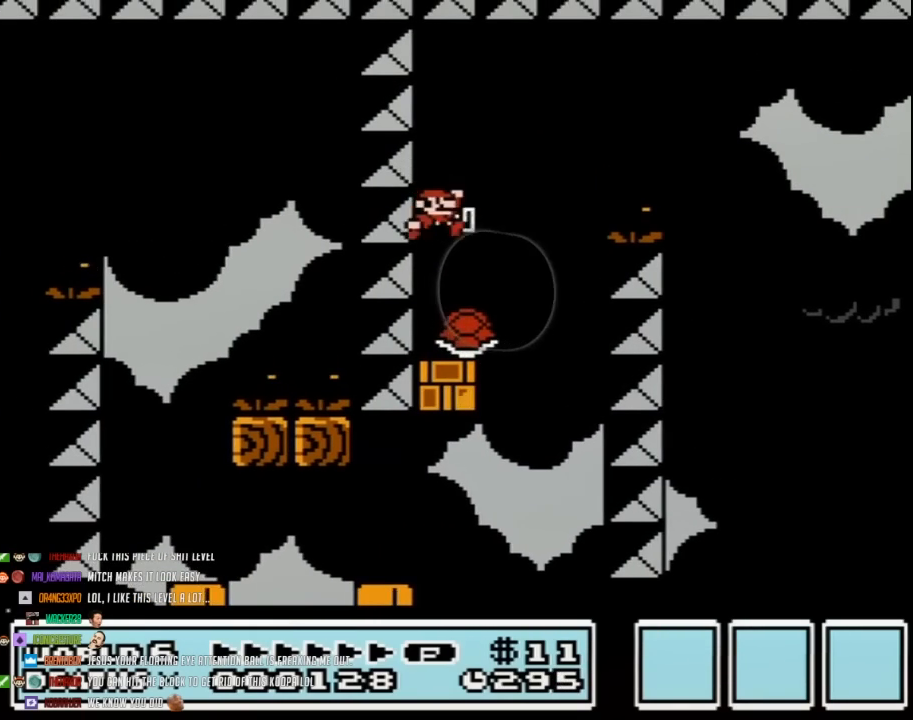
{"buttons": ["A", "B", "DPAD_RIGHT"], "events": [[67, "DPAD_RIGHT", "down"], [367, "A", "down"]]}
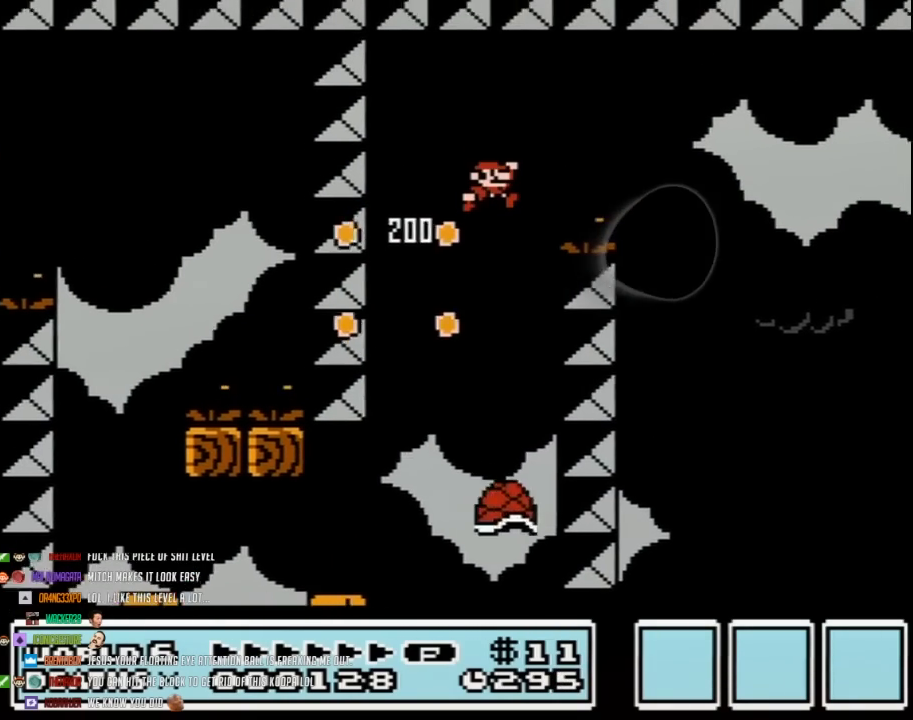
{"buttons": ["B", "DPAD_RIGHT"], "events": [[233, "A", "up"]]}
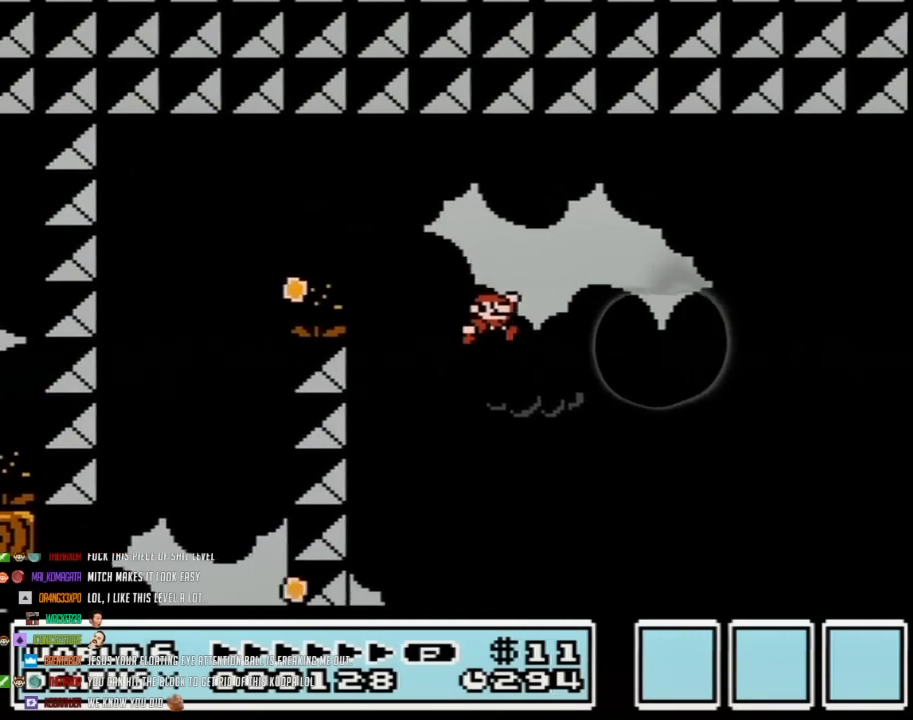
{"buttons": ["B", "DPAD_RIGHT"], "events": [[300, "A", "down"], [383, "A", "up"]]}